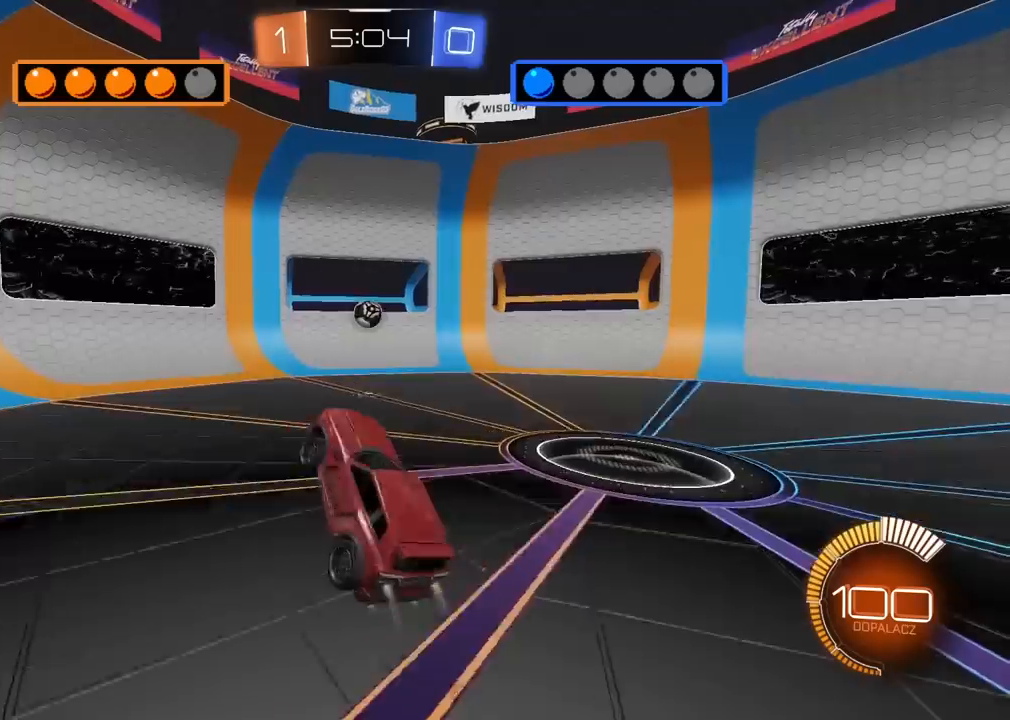
Gameplay with a controller (PlayStation layout); each line is a JSON object with the inputs held at the frame after it. "events" lists button and stick changes between this image and that frame as [ms after this image, input, new state], when the widget could be followed in between.
{"buttons": ["L2", "R2"], "left_stick": "down", "right_stick": "center", "events": [[350, "CROSS", "up"], [350, "R1", "up"], [350, "left_stick", "down-left"], [400, "left_stick", "down"]]}
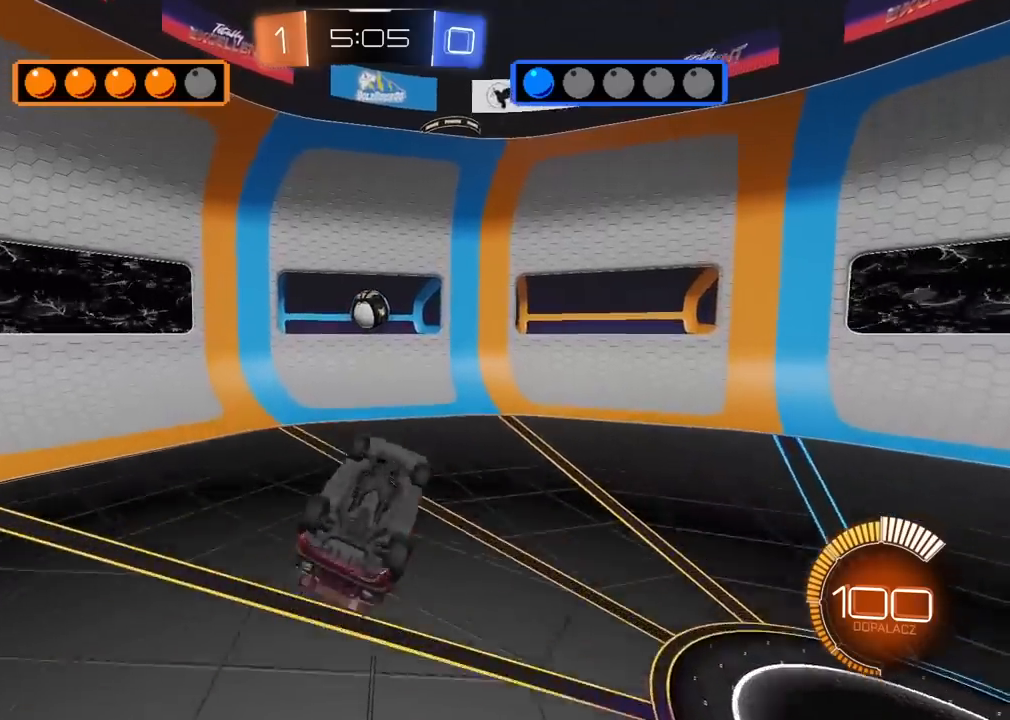
{"buttons": ["R2"], "left_stick": "center", "right_stick": "center", "events": [[17, "left_stick", "right"], [33, "R1", "down"], [100, "left_stick", "center"], [183, "L2", "up"], [433, "R1", "up"]]}
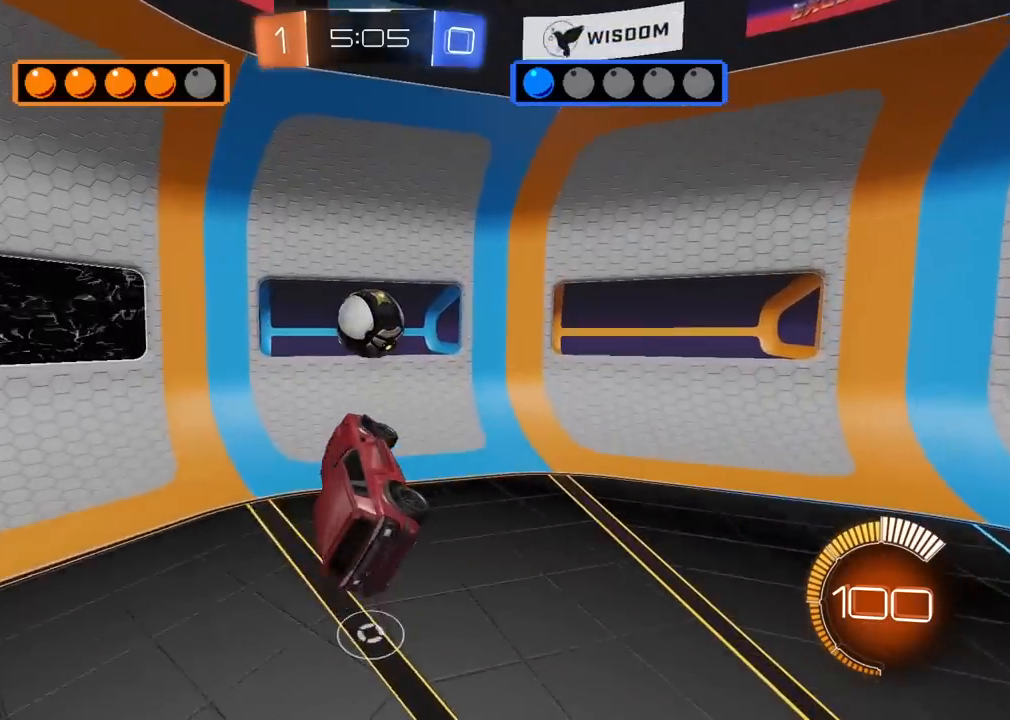
{"buttons": ["R1", "R2"], "left_stick": "up", "right_stick": "center", "events": [[17, "R1", "down"], [17, "left_stick", "up"], [150, "left_stick", "center"], [200, "left_stick", "right"], [300, "left_stick", "center"], [383, "left_stick", "up"]]}
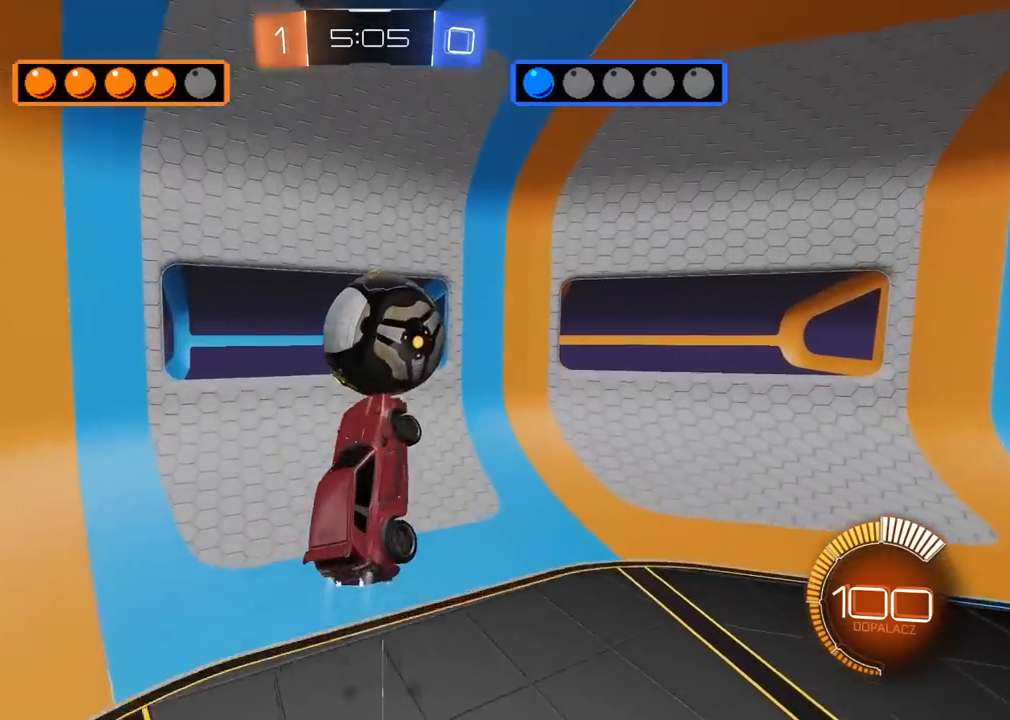
{"buttons": ["R2"], "left_stick": "center", "right_stick": "center", "events": [[100, "R1", "up"], [183, "left_stick", "center"]]}
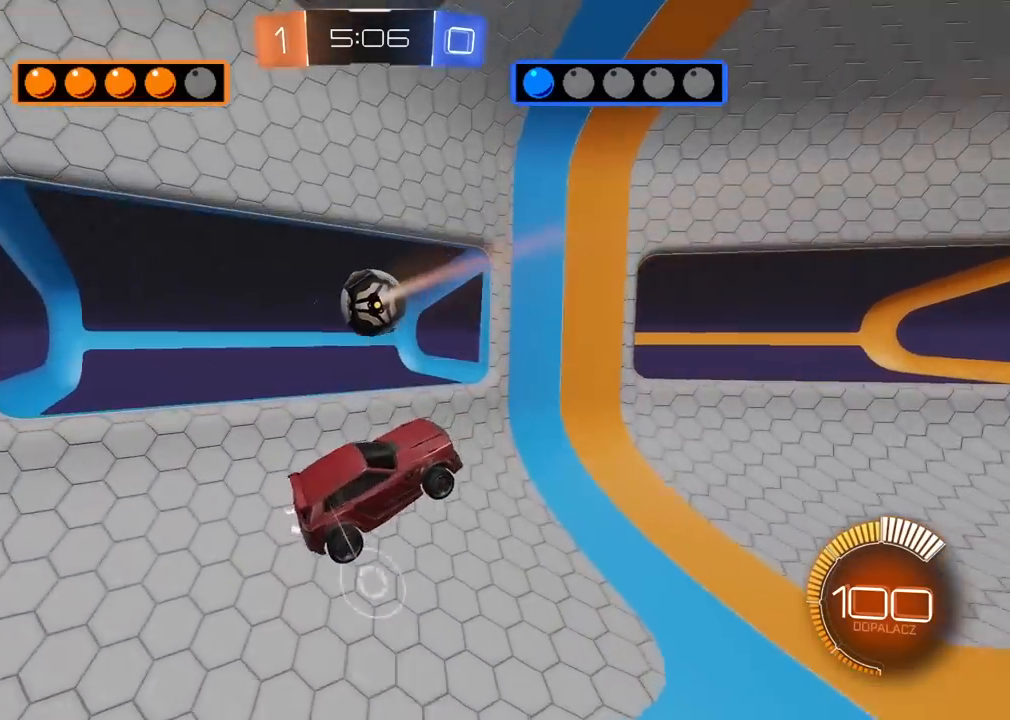
{"buttons": ["R2"], "left_stick": "center", "right_stick": "center", "events": []}
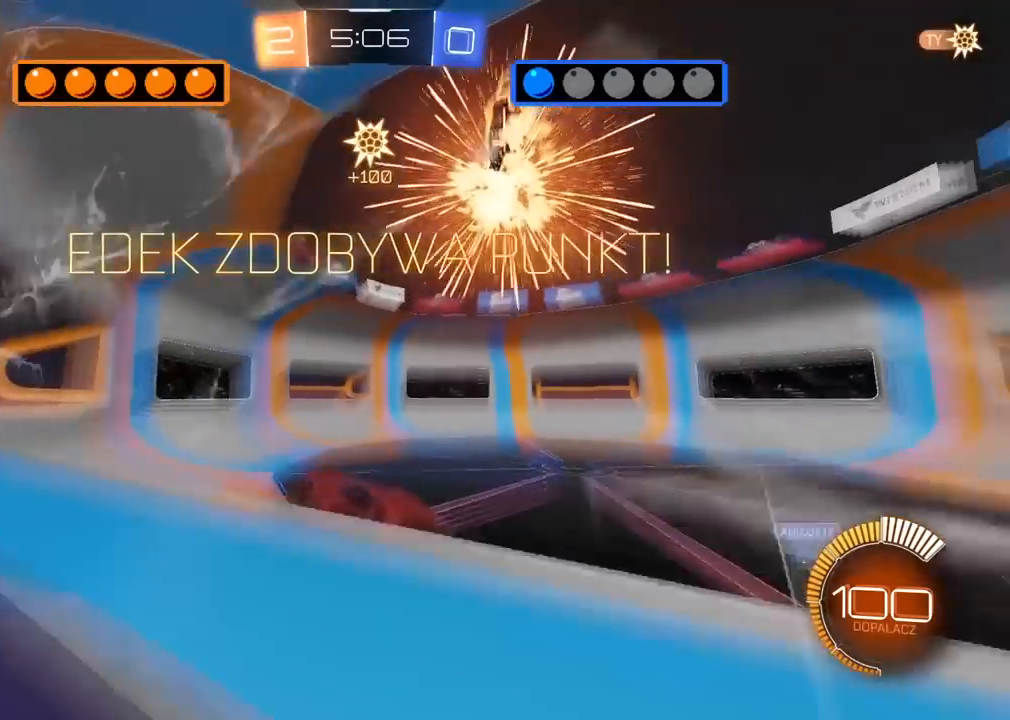
{"buttons": ["R2"], "left_stick": "center", "right_stick": "center", "events": []}
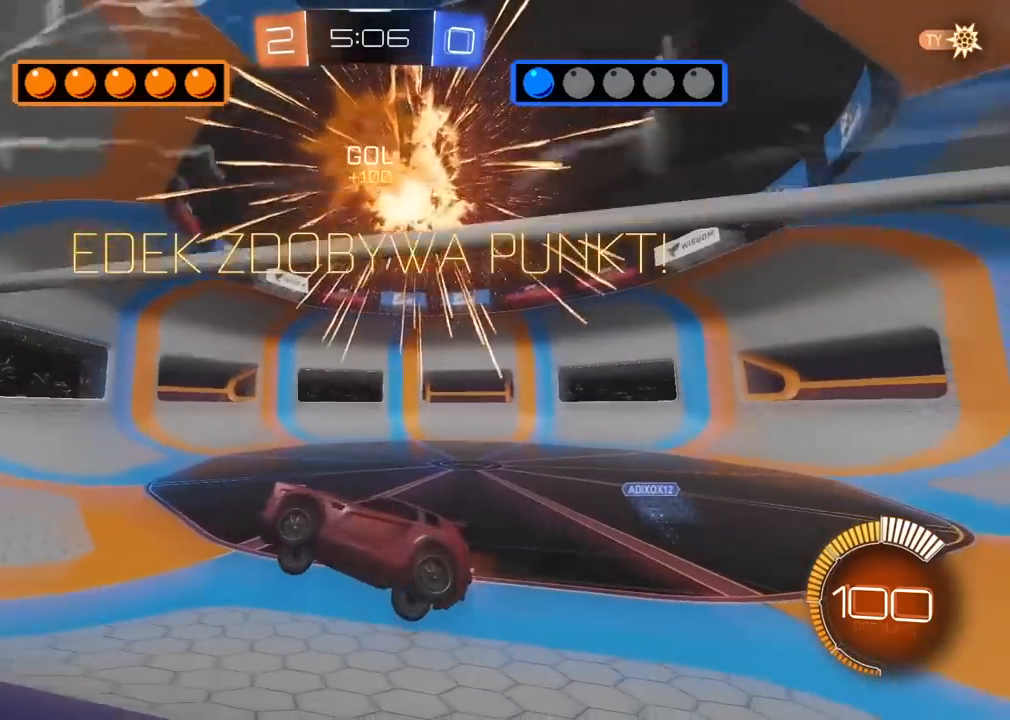
{"buttons": ["R2"], "left_stick": "right", "right_stick": "center", "events": [[283, "left_stick", "right"]]}
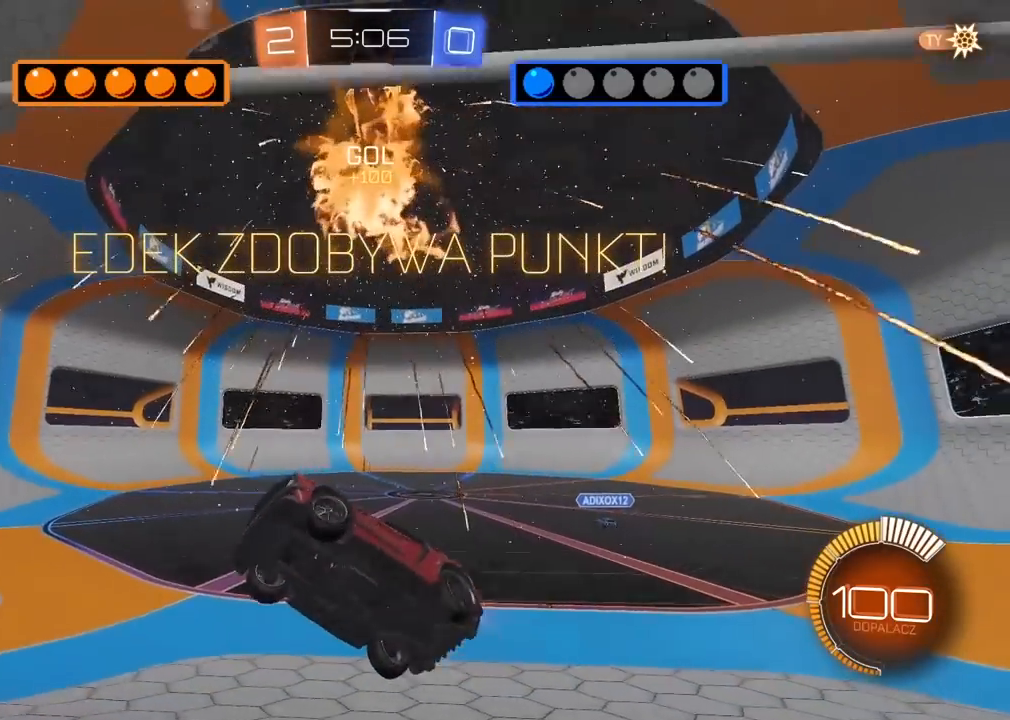
{"buttons": ["R2"], "left_stick": "right", "right_stick": "center", "events": []}
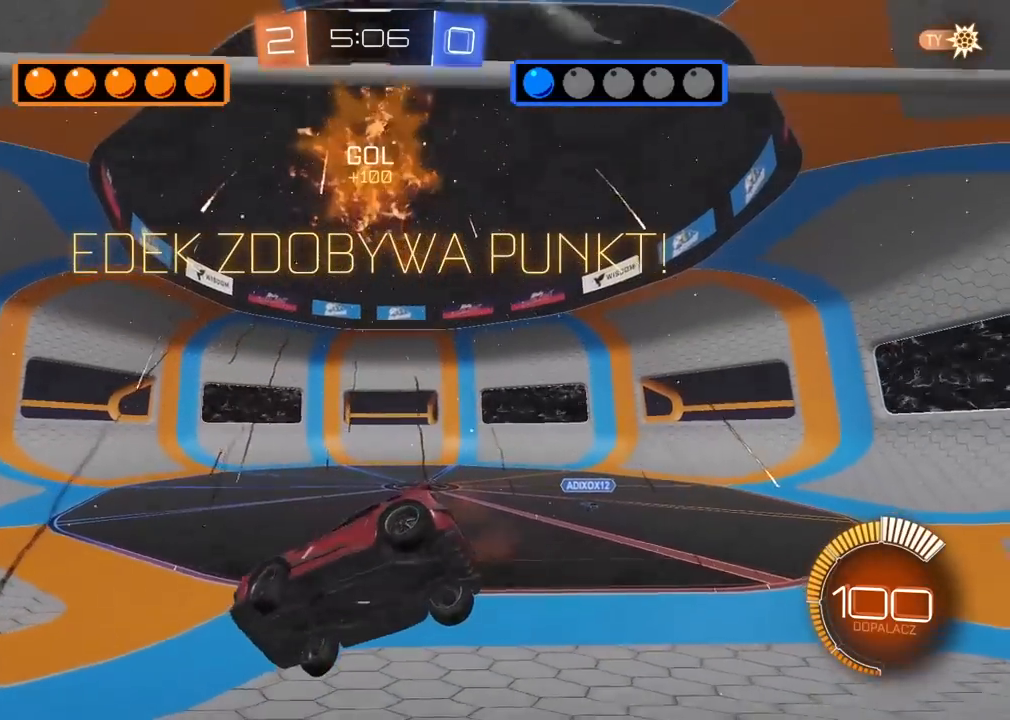
{"buttons": ["R1", "R2"], "left_stick": "center", "right_stick": "center", "events": [[350, "left_stick", "center"], [367, "R1", "down"]]}
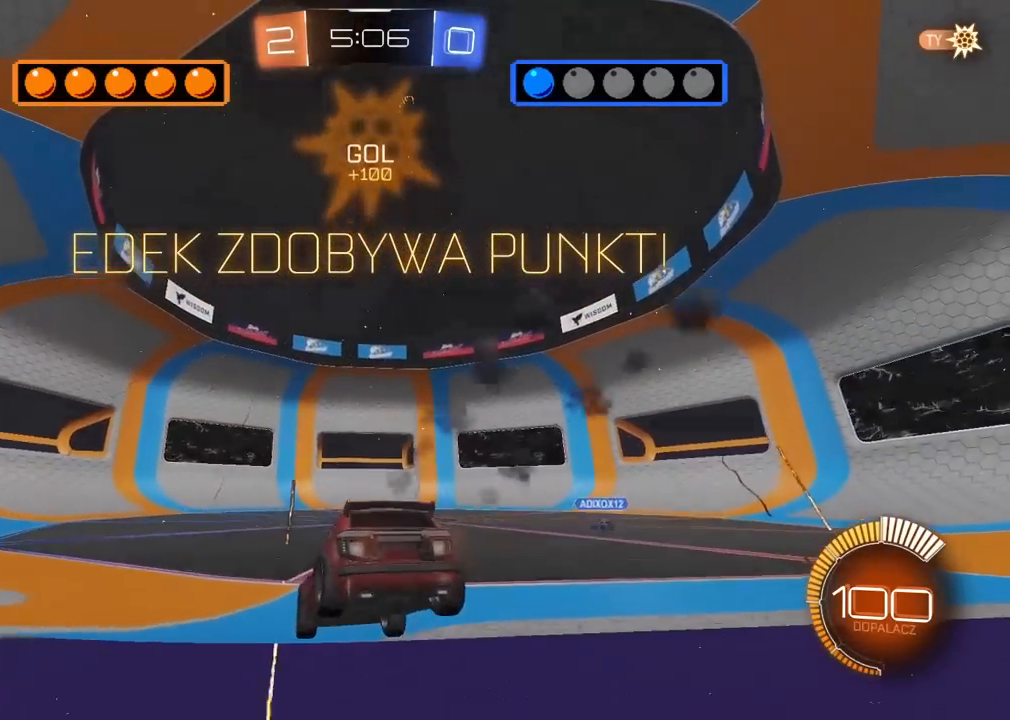
{"buttons": ["CROSS", "R1", "R2"], "left_stick": "up", "right_stick": "center", "events": [[283, "left_stick", "up"], [317, "CROSS", "down"], [400, "CROSS", "up"], [467, "CROSS", "down"]]}
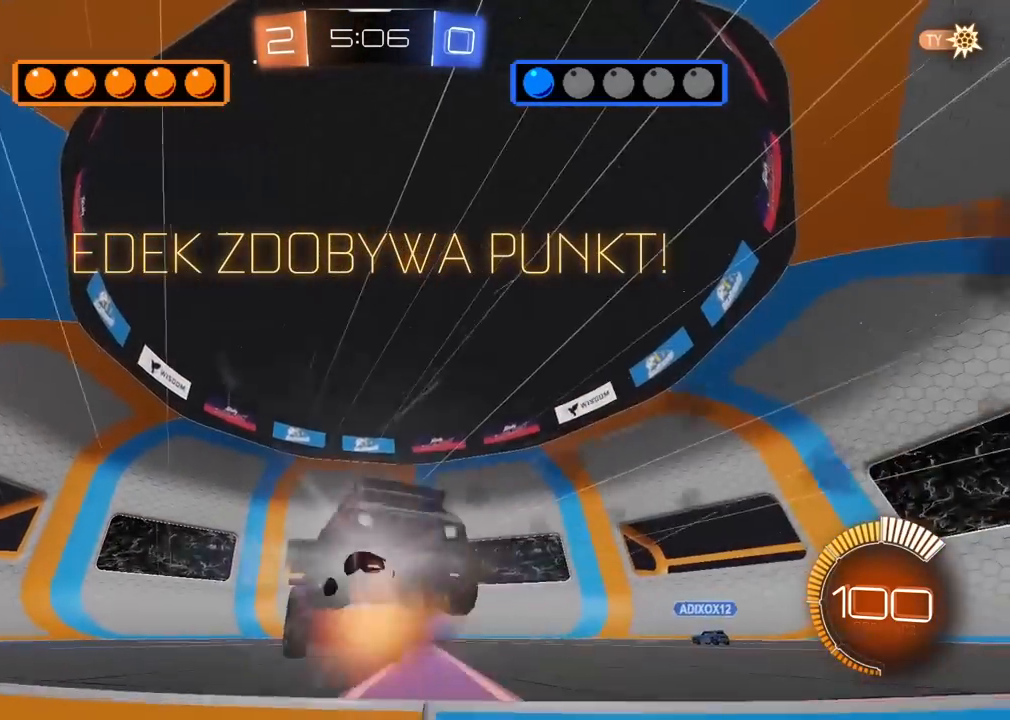
{"buttons": [], "left_stick": "center", "right_stick": "center", "events": [[67, "CROSS", "up"], [100, "R1", "up"], [167, "CROSS", "down"], [167, "left_stick", "center"], [233, "CROSS", "up"], [267, "R2", "up"]]}
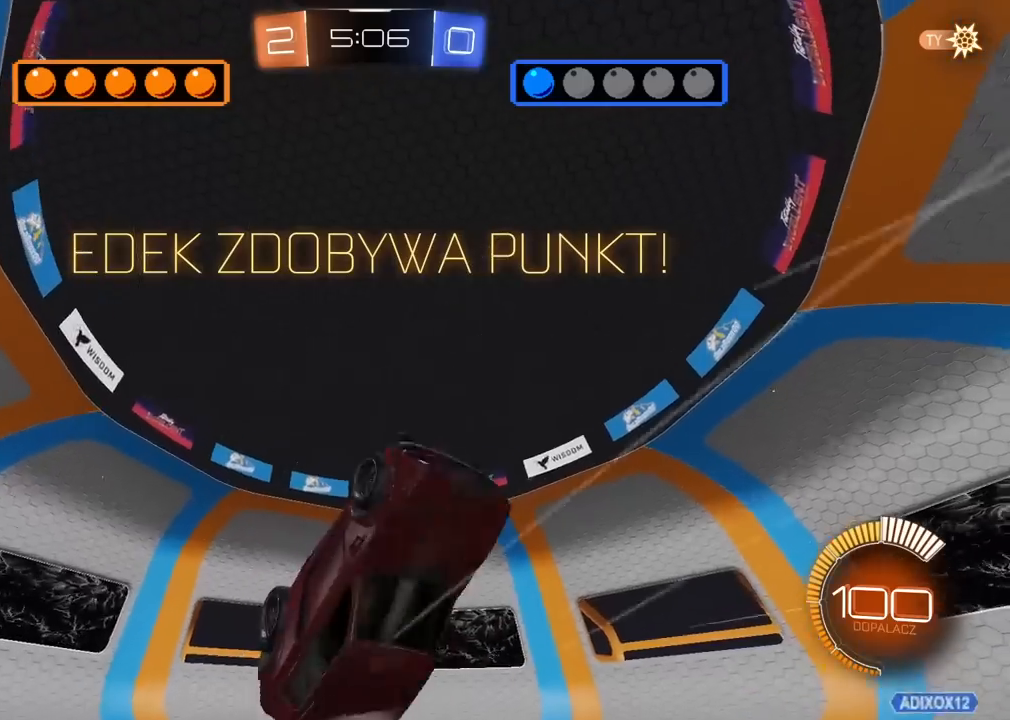
{"buttons": [], "left_stick": "center", "right_stick": "center", "events": []}
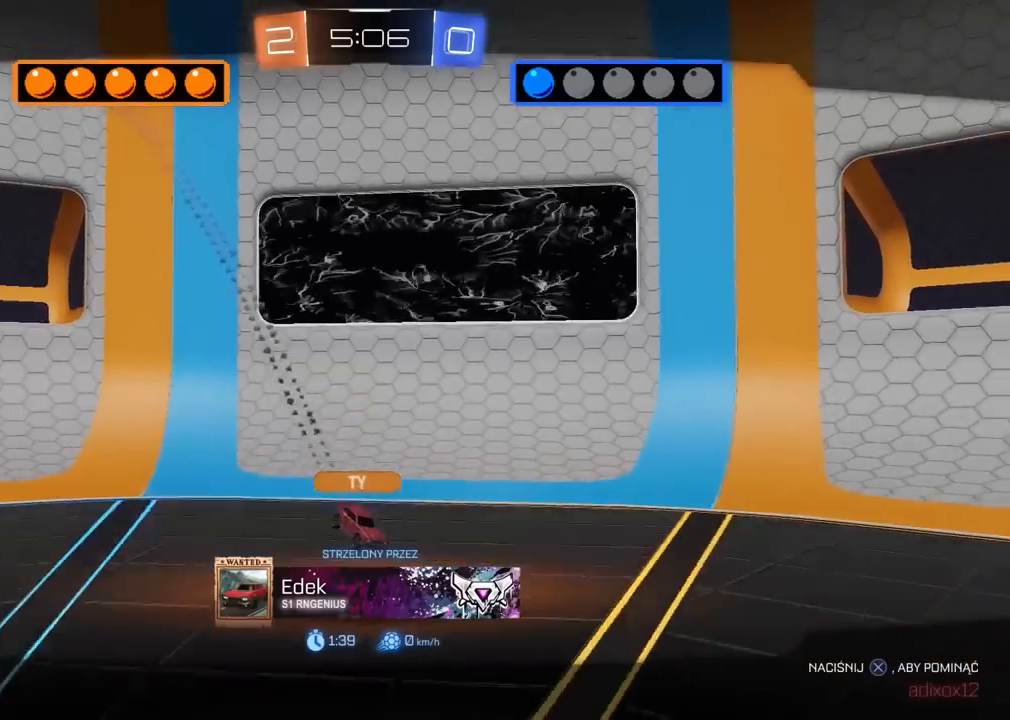
{"buttons": [], "left_stick": "center", "right_stick": "center", "events": []}
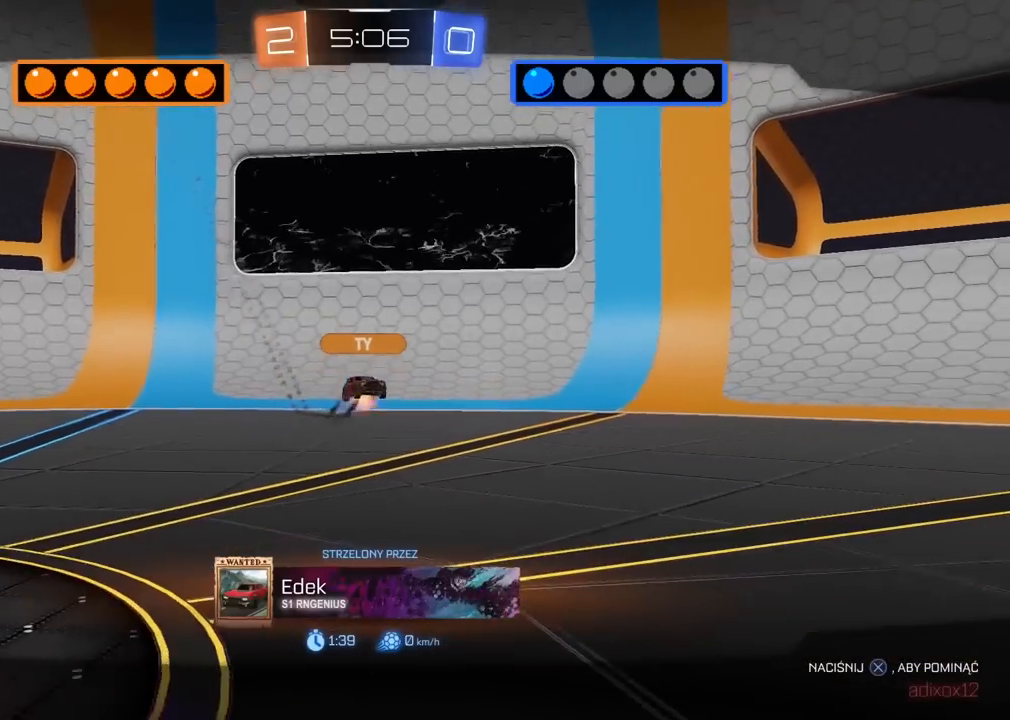
{"buttons": [], "left_stick": "center", "right_stick": "center", "events": []}
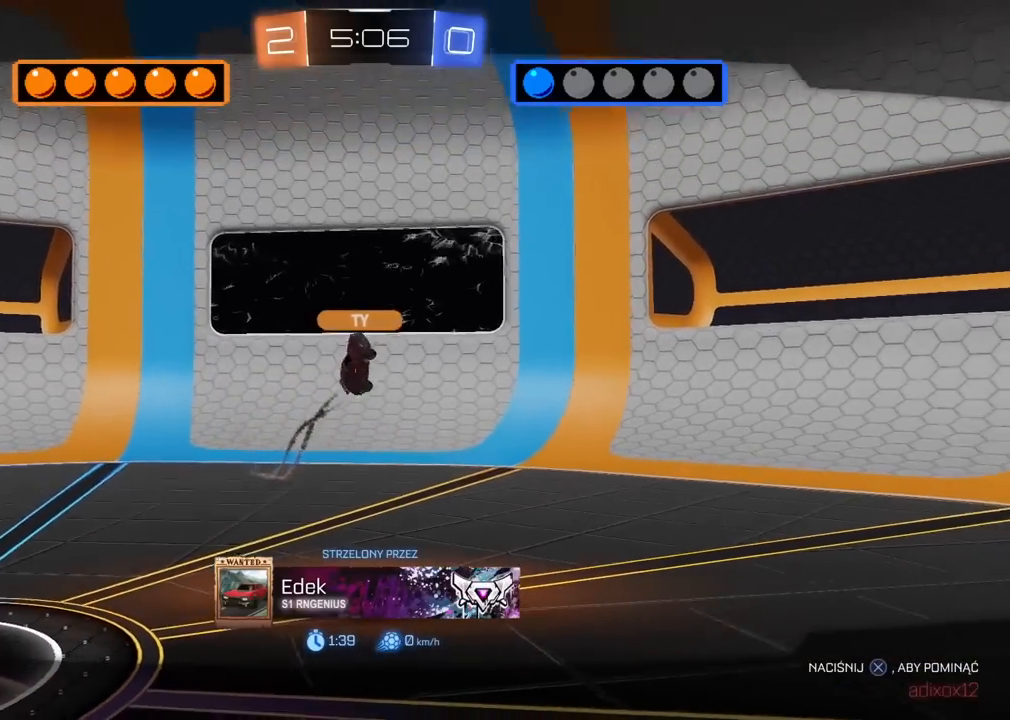
{"buttons": [], "left_stick": "center", "right_stick": "center", "events": []}
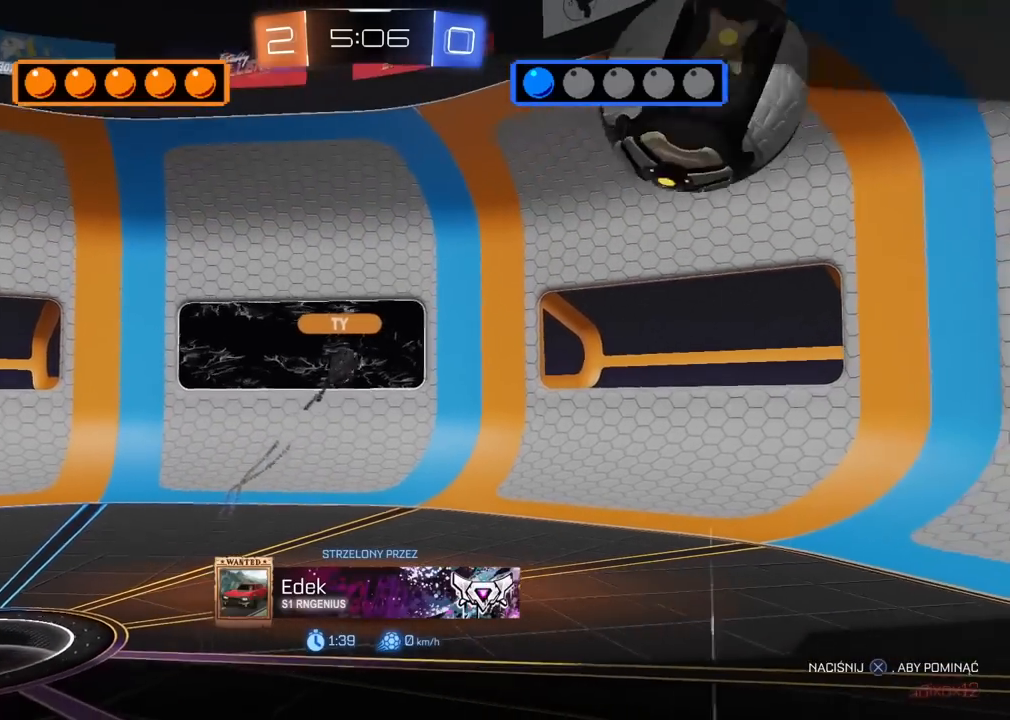
{"buttons": [], "left_stick": "center", "right_stick": "center", "events": [[250, "CROSS", "down"], [383, "CROSS", "up"]]}
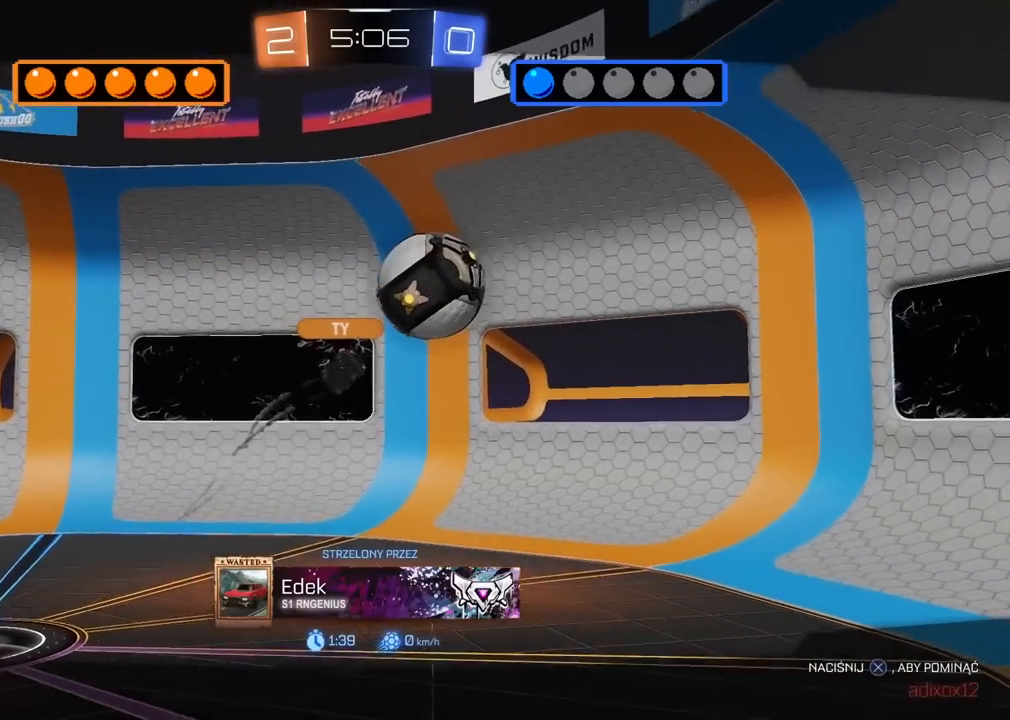
{"buttons": [], "left_stick": "center", "right_stick": "right", "events": [[317, "right_stick", "right"]]}
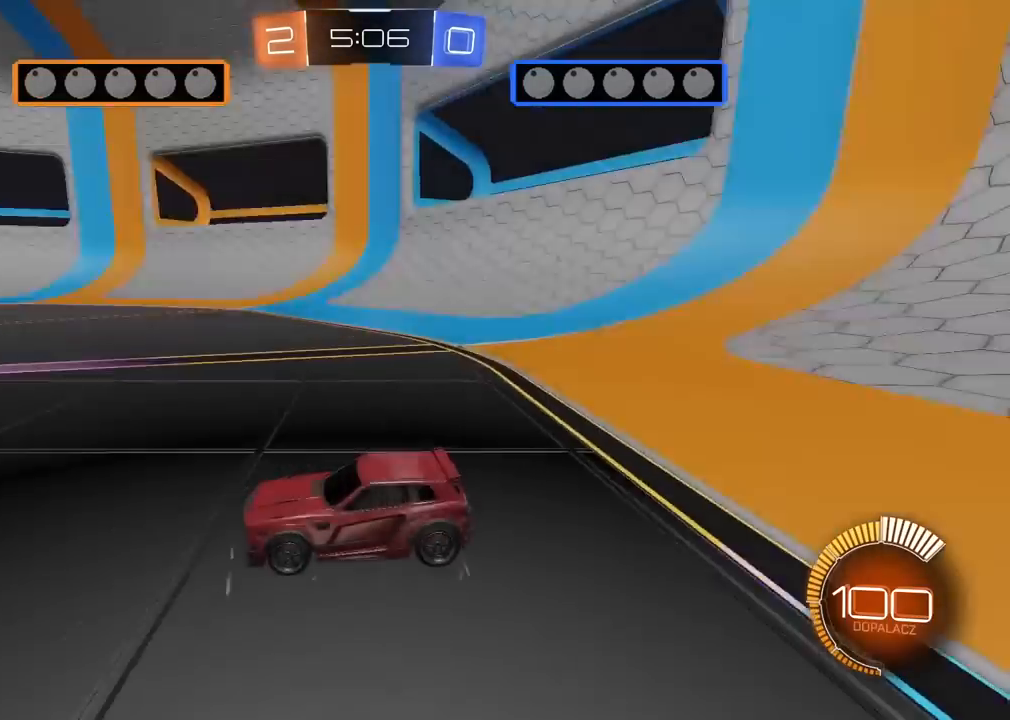
{"buttons": ["TRIANGLE", "R2"], "left_stick": "center", "right_stick": "center", "events": [[33, "right_stick", "center"], [133, "R2", "down"], [183, "TRIANGLE", "down"], [267, "TRIANGLE", "up"], [317, "TRIANGLE", "down"], [400, "TRIANGLE", "up"], [483, "TRIANGLE", "down"]]}
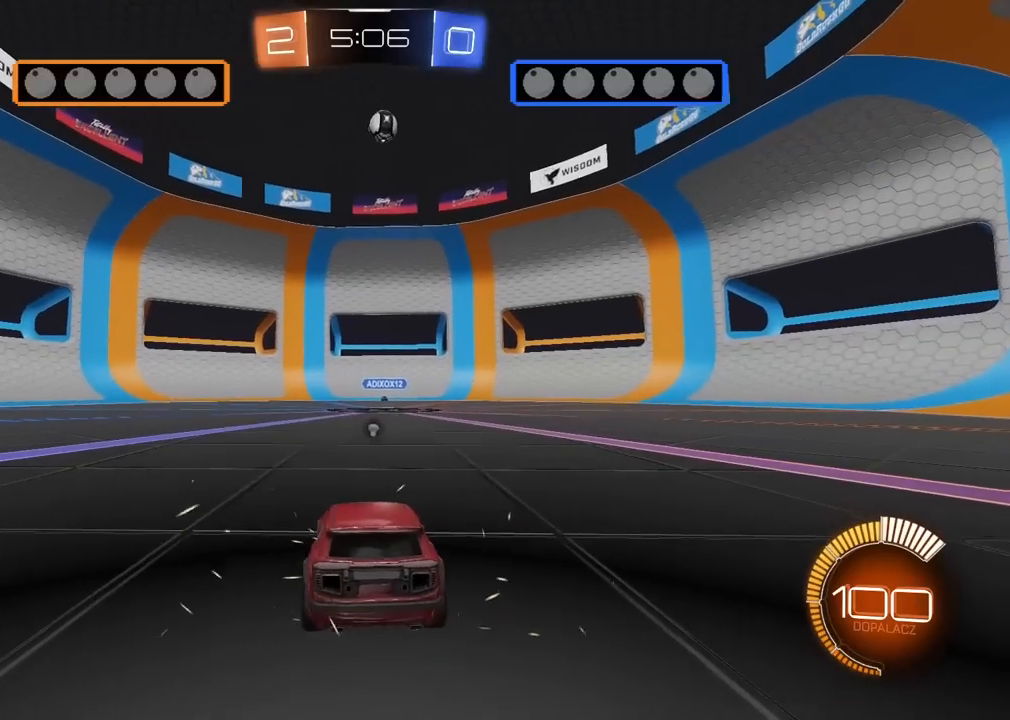
{"buttons": ["R2"], "left_stick": "center", "right_stick": "center", "events": [[33, "TRIANGLE", "up"], [83, "TRIANGLE", "down"], [183, "TRIANGLE", "up"], [233, "TRIANGLE", "down"], [317, "TRIANGLE", "up"], [400, "TRIANGLE", "down"], [483, "TRIANGLE", "up"]]}
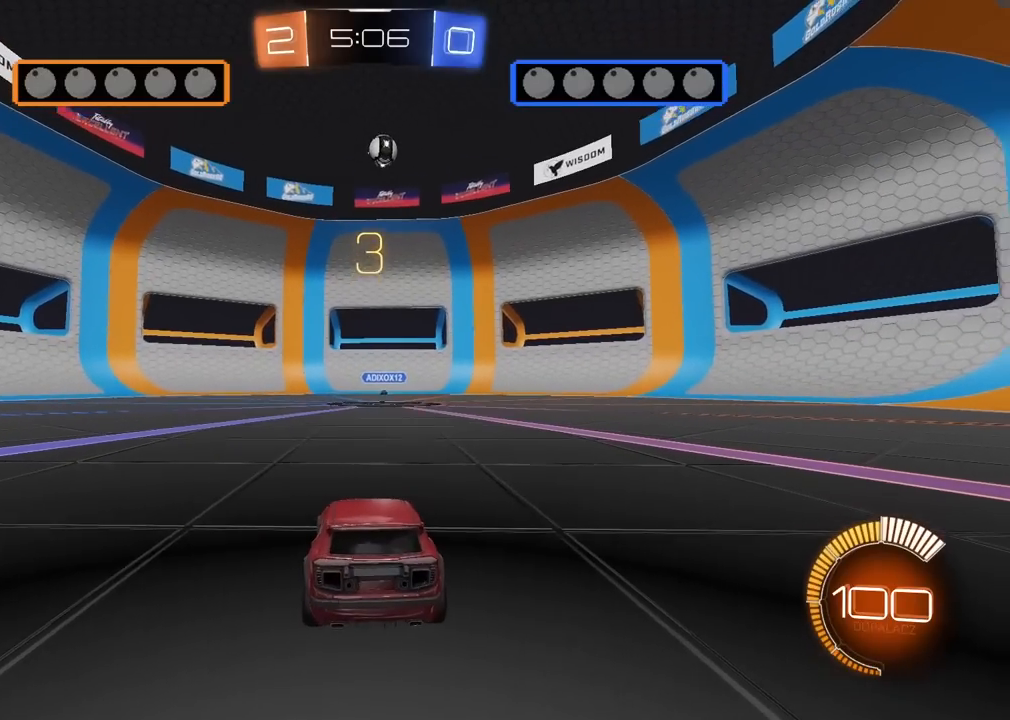
{"buttons": ["TRIANGLE", "R2"], "left_stick": "center", "right_stick": "center", "events": [[33, "TRIANGLE", "down"], [117, "TRIANGLE", "up"], [183, "TRIANGLE", "down"], [267, "TRIANGLE", "up"], [317, "TRIANGLE", "down"], [417, "TRIANGLE", "up"], [467, "TRIANGLE", "down"]]}
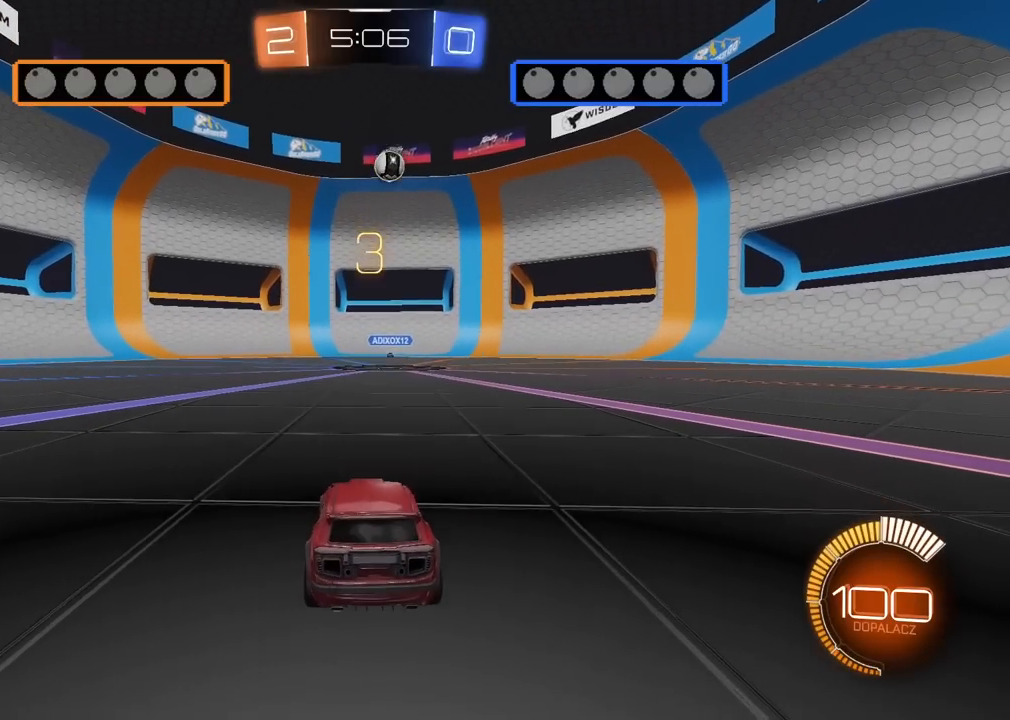
{"buttons": ["R2"], "left_stick": "center", "right_stick": "center", "events": [[67, "TRIANGLE", "up"], [117, "TRIANGLE", "down"], [200, "TRIANGLE", "up"], [300, "TRIANGLE", "down"], [350, "TRIANGLE", "up"], [400, "TRIANGLE", "down"], [500, "TRIANGLE", "up"]]}
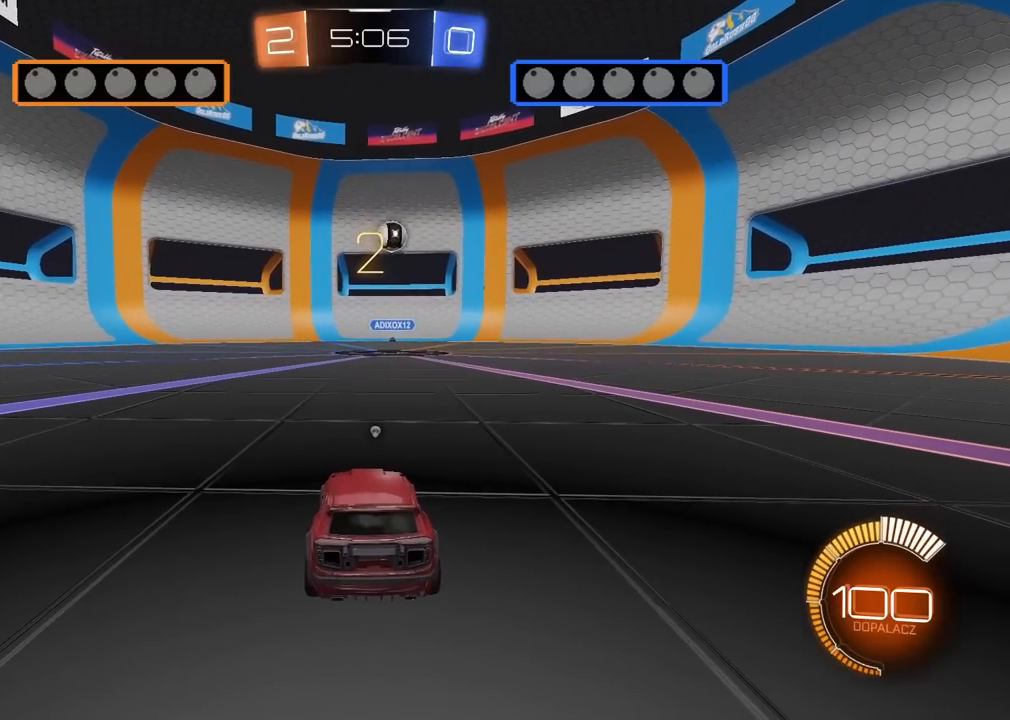
{"buttons": ["R2"], "left_stick": "center", "right_stick": "center", "events": [[50, "TRIANGLE", "down"], [150, "TRIANGLE", "up"], [200, "TRIANGLE", "down"], [300, "TRIANGLE", "up"], [383, "TRIANGLE", "down"], [450, "TRIANGLE", "up"]]}
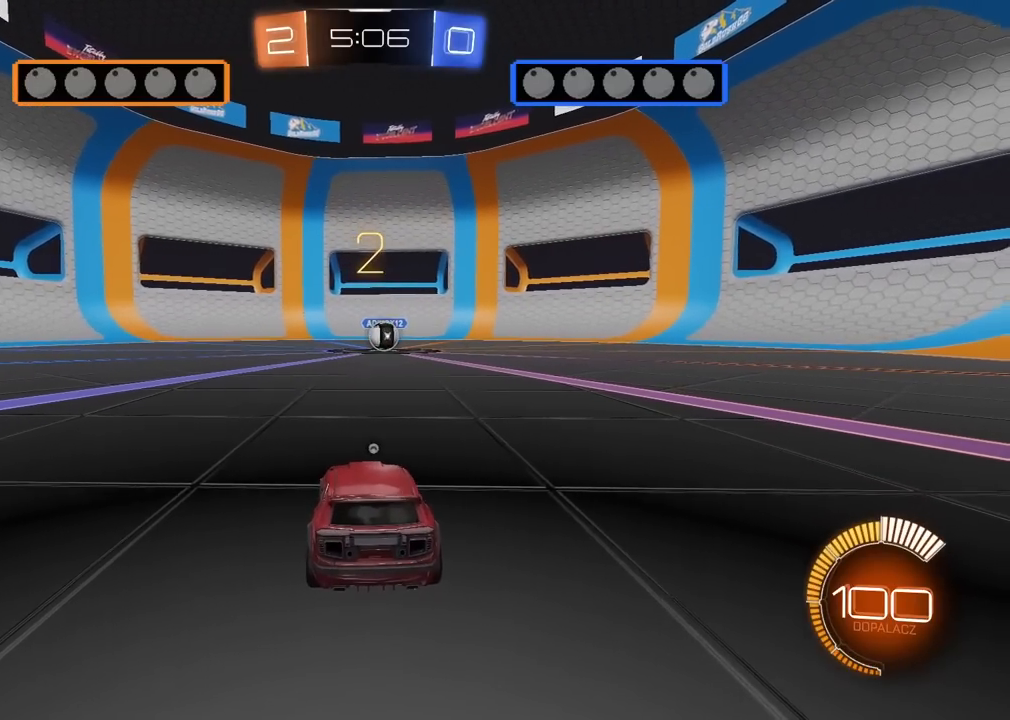
{"buttons": ["R1", "R2"], "left_stick": "center", "right_stick": "center", "events": [[17, "TRIANGLE", "down"], [83, "TRIANGLE", "up"], [150, "TRIANGLE", "down"], [250, "TRIANGLE", "up"], [383, "R1", "down"]]}
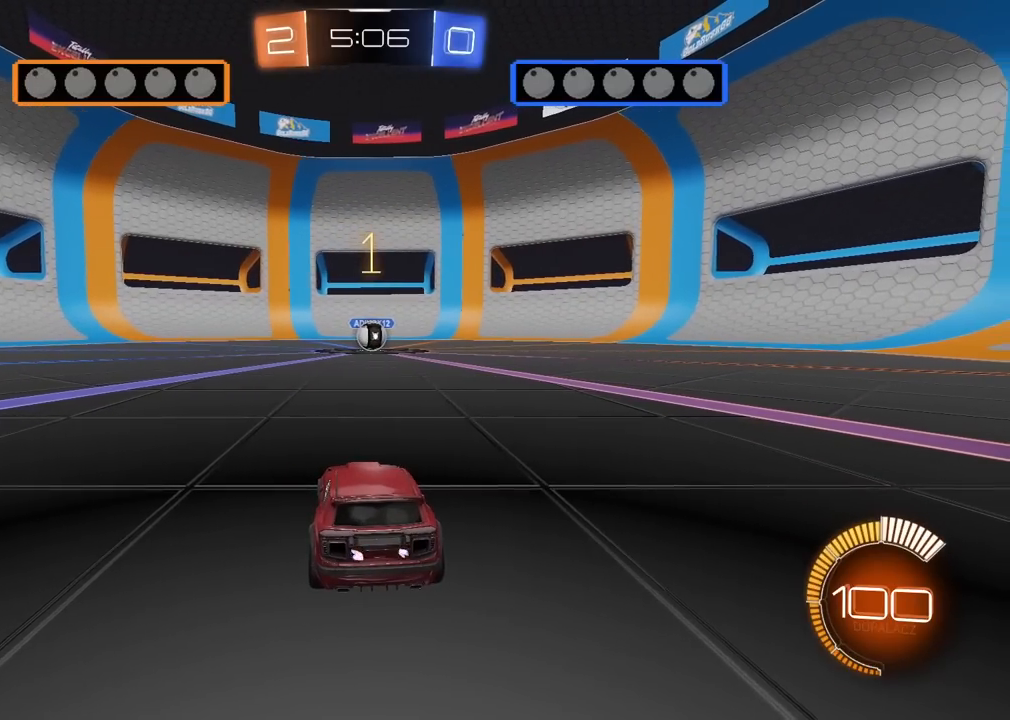
{"buttons": ["R1", "R2"], "left_stick": "center", "right_stick": "center", "events": []}
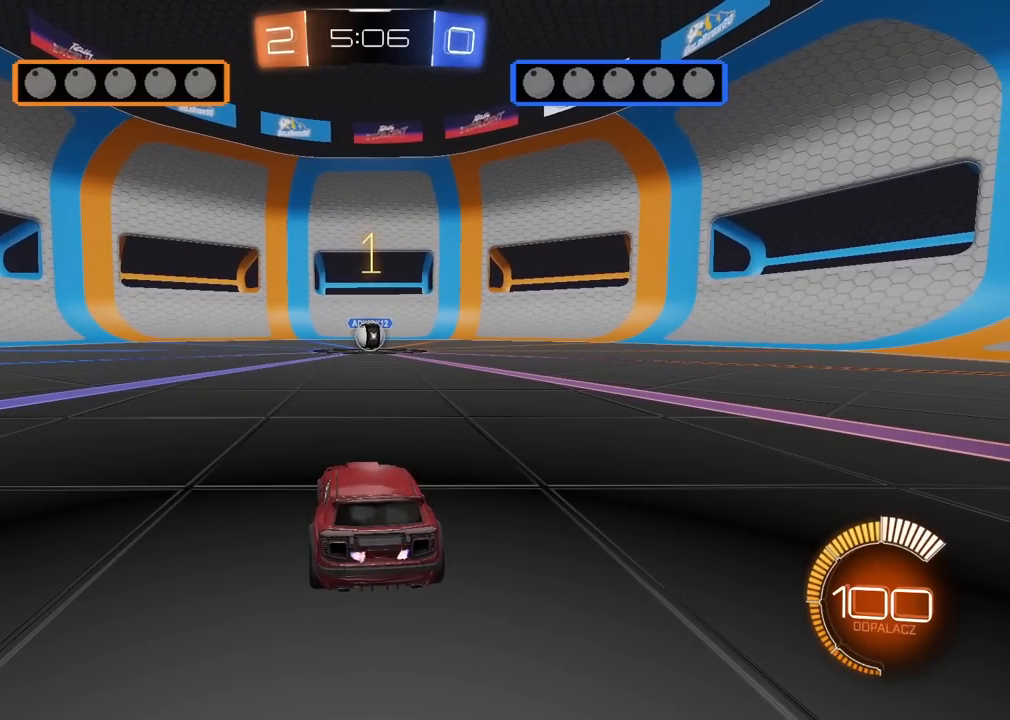
{"buttons": ["CROSS", "R1", "R2"], "left_stick": "down", "right_stick": "center", "events": [[433, "CROSS", "down"], [467, "left_stick", "down"]]}
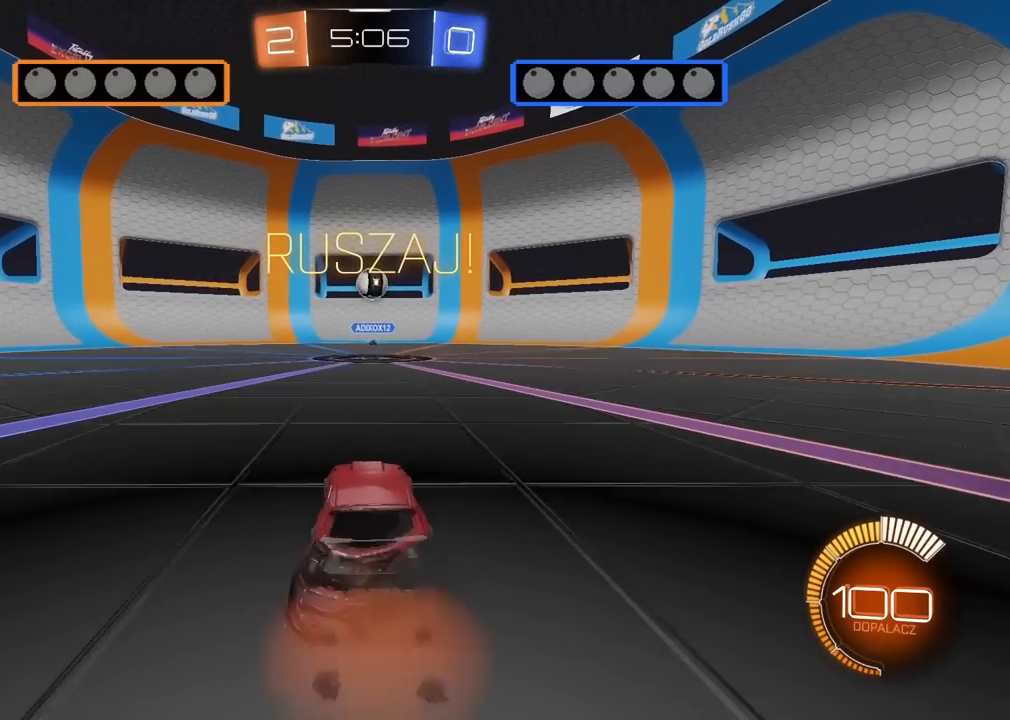
{"buttons": ["CROSS", "R1", "R2"], "left_stick": "center", "right_stick": "center", "events": [[100, "left_stick", "center"], [117, "CROSS", "up"], [167, "CROSS", "down"], [317, "left_stick", "right"], [417, "left_stick", "center"]]}
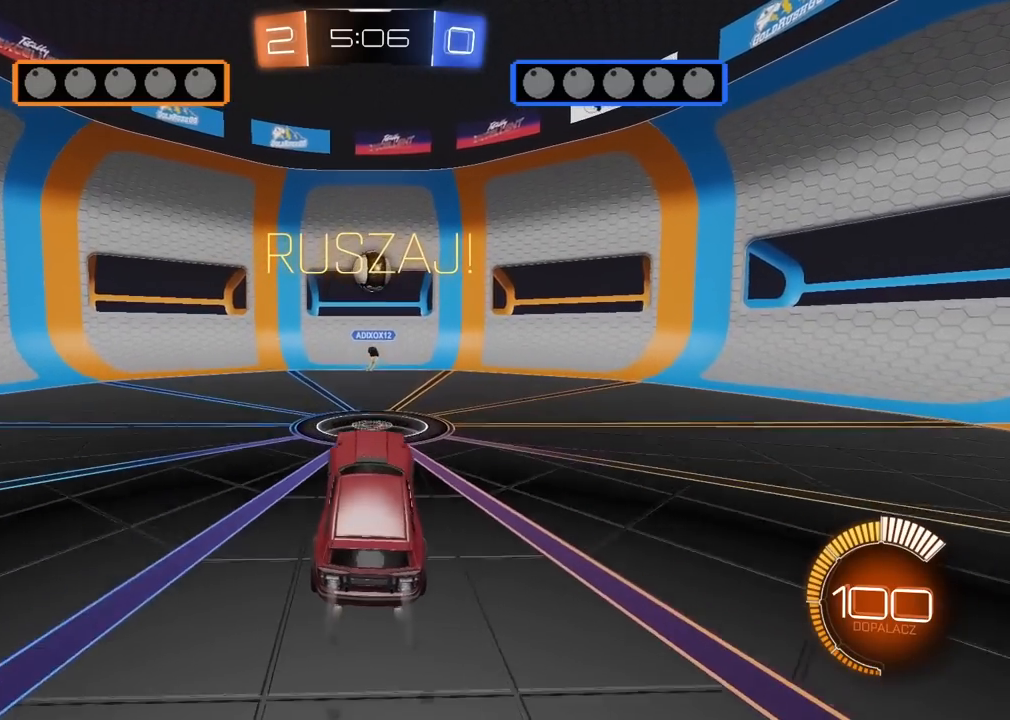
{"buttons": ["CROSS", "L2", "R1", "R2"], "left_stick": "up", "right_stick": "center", "events": [[167, "left_stick", "down"], [283, "left_stick", "center"], [417, "left_stick", "up"], [483, "L2", "down"]]}
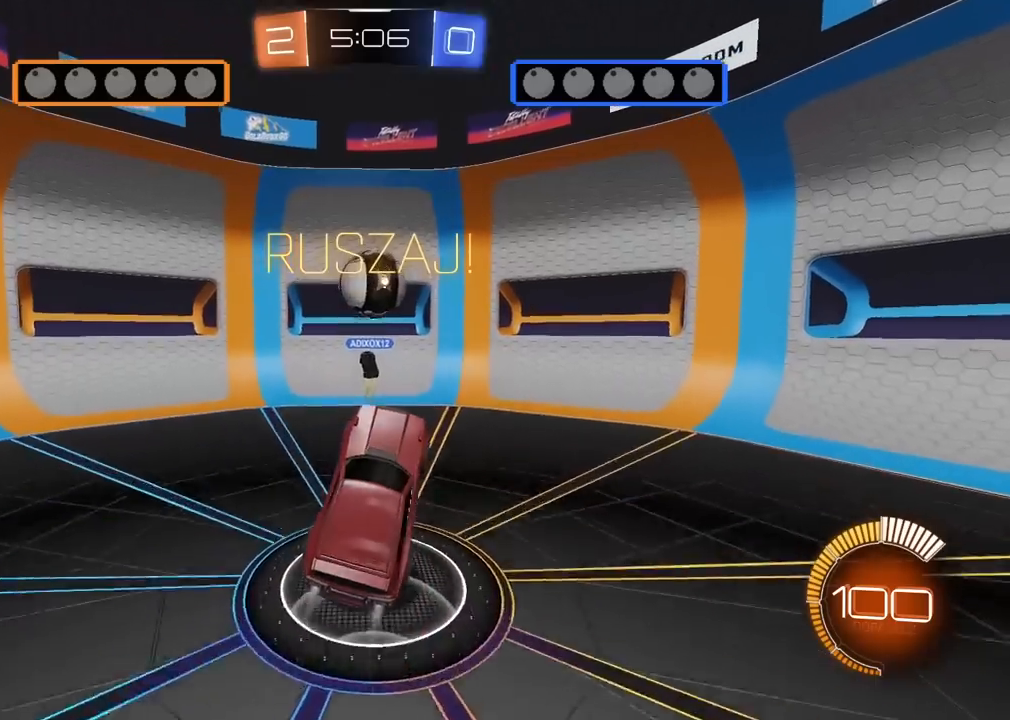
{"buttons": ["L2", "R2"], "left_stick": "up-left", "right_stick": "center", "events": [[250, "left_stick", "down-left"], [350, "left_stick", "left"], [467, "CROSS", "up"], [467, "R1", "up"], [500, "left_stick", "up-left"]]}
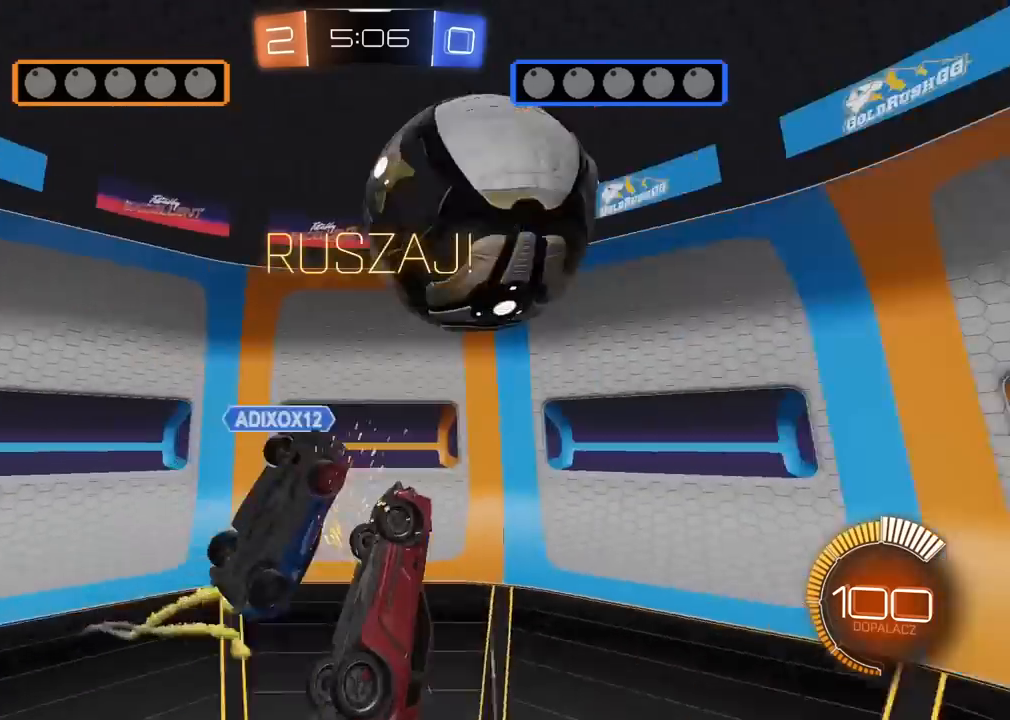
{"buttons": ["R1", "R2"], "left_stick": "up-right", "right_stick": "center", "events": [[283, "L2", "up"], [333, "left_stick", "up-right"], [350, "R1", "down"]]}
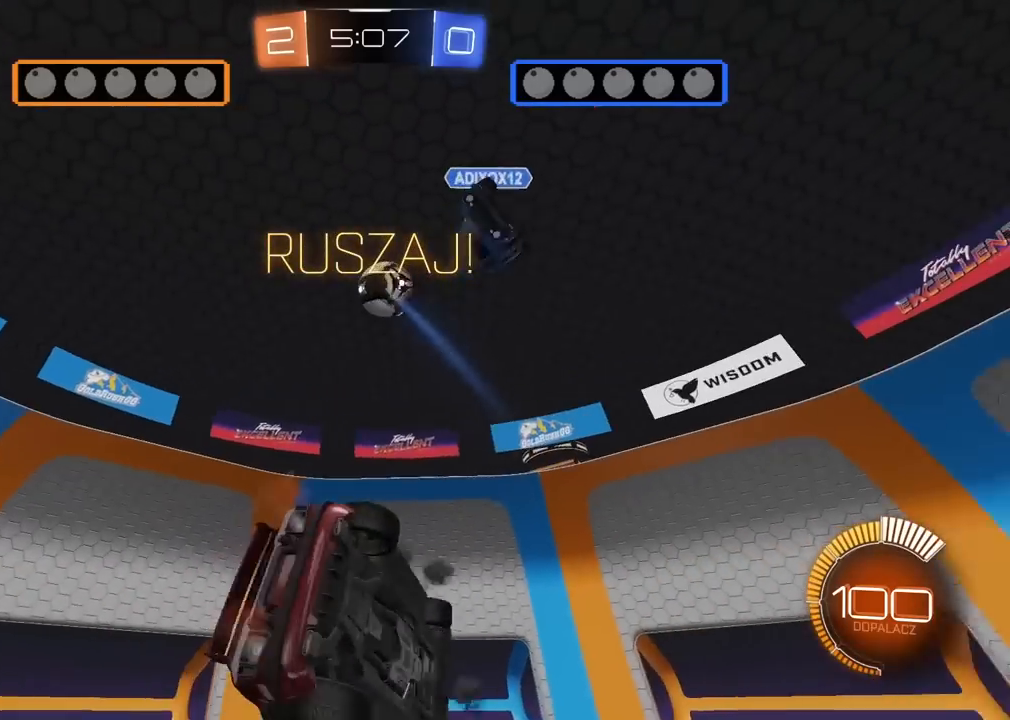
{"buttons": ["L2", "R1", "R2"], "left_stick": "down-left", "right_stick": "center", "events": [[50, "left_stick", "center"], [250, "left_stick", "down-left"], [350, "left_stick", "center"], [483, "L2", "down"], [500, "left_stick", "down-left"]]}